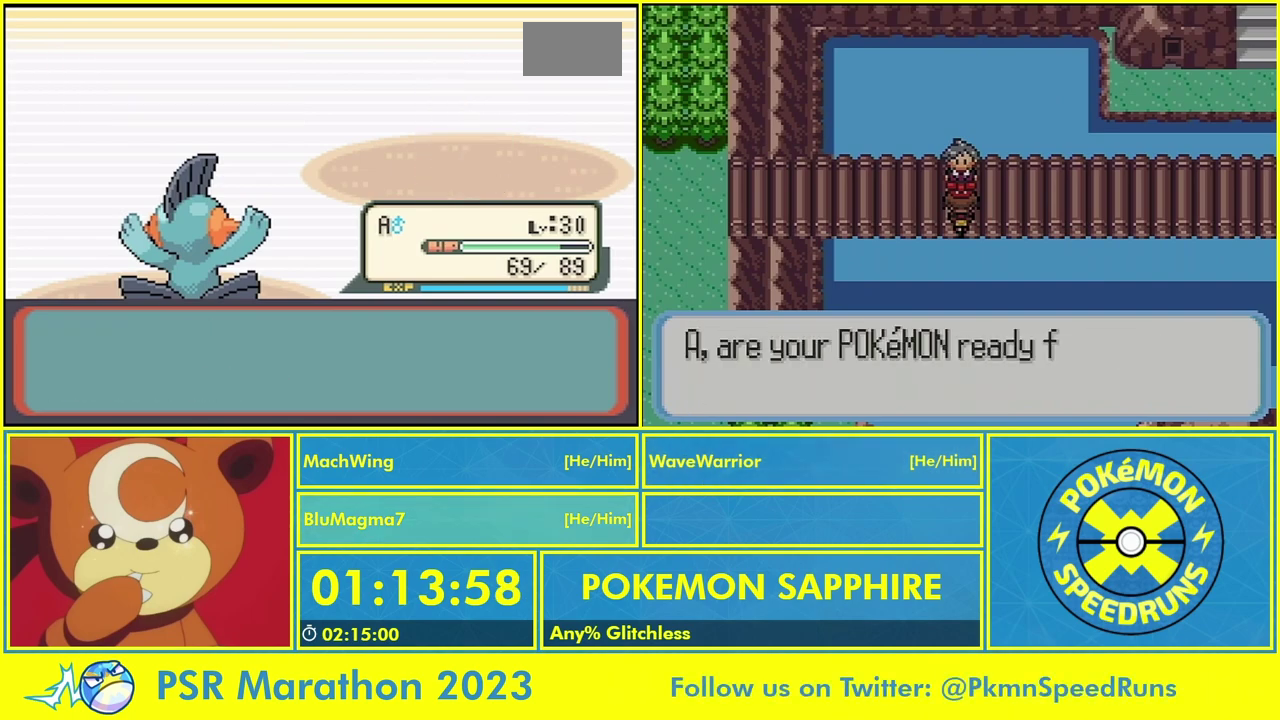
Gameplay with a controller (Nintendo layout); each line is a JSON object with the inputs held at the frame after it. "events" lists button and stick changes between this image and that frame as [ms after this image, input, new state], when the widget could be followed in between. Not read: L1 L3 R3.
{"buttons": ["B"], "events": [[33, "A", "up"], [33, "B", "down"], [100, "A", "down"], [100, "B", "up"], [267, "A", "up"], [267, "B", "down"], [333, "A", "down"], [333, "B", "up"], [400, "A", "up"], [400, "B", "down"]]}
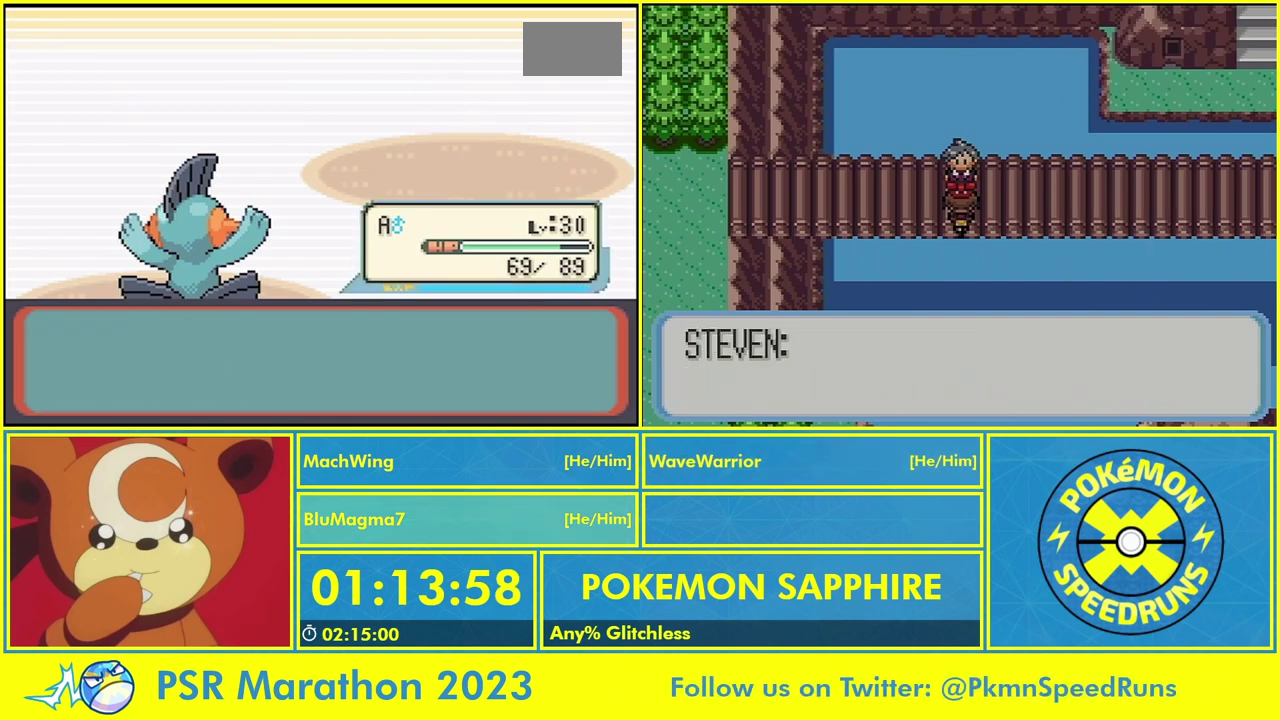
{"buttons": ["B"], "events": [[33, "A", "down"], [33, "B", "up"], [100, "A", "up"], [100, "B", "down"], [200, "A", "down"], [200, "B", "up"], [333, "A", "up"], [333, "B", "down"], [400, "A", "down"], [400, "B", "up"], [467, "A", "up"], [467, "B", "down"]]}
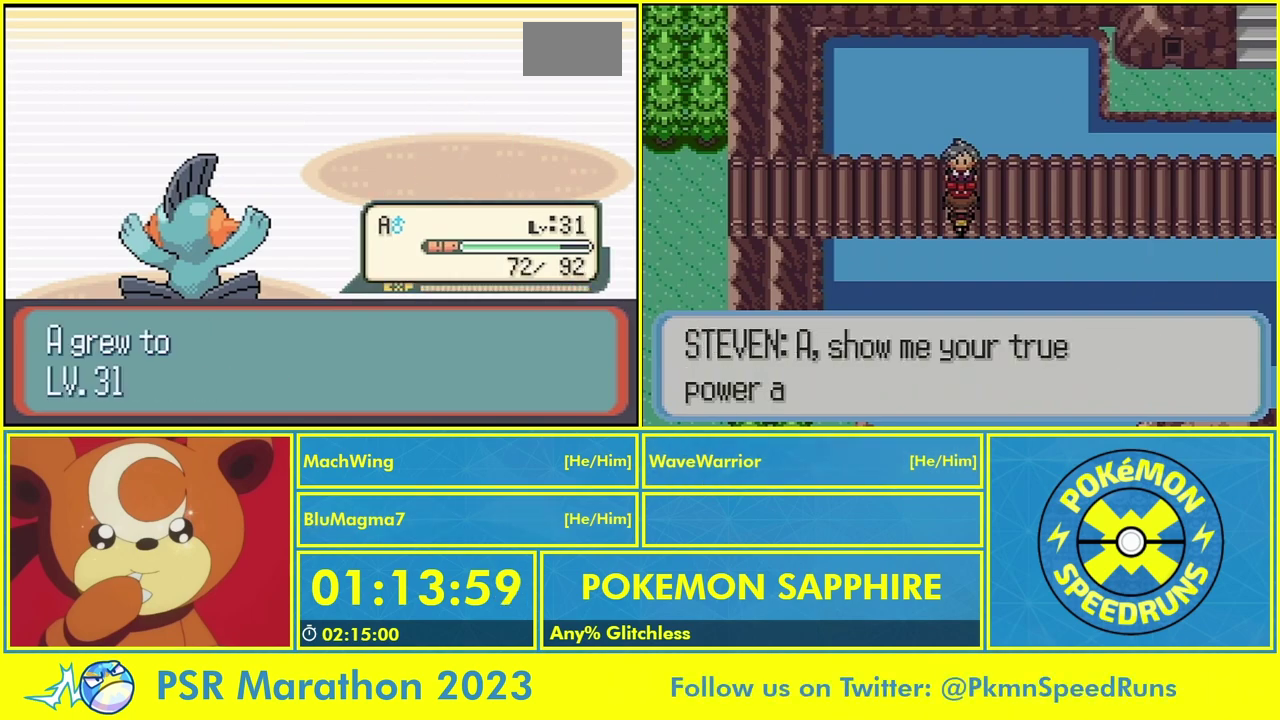
{"buttons": ["B"], "events": [[33, "A", "down"], [100, "B", "up"], [167, "A", "up"], [167, "B", "down"], [233, "A", "down"], [267, "B", "up"], [300, "A", "up"], [400, "A", "down"], [467, "A", "up"], [467, "B", "down"]]}
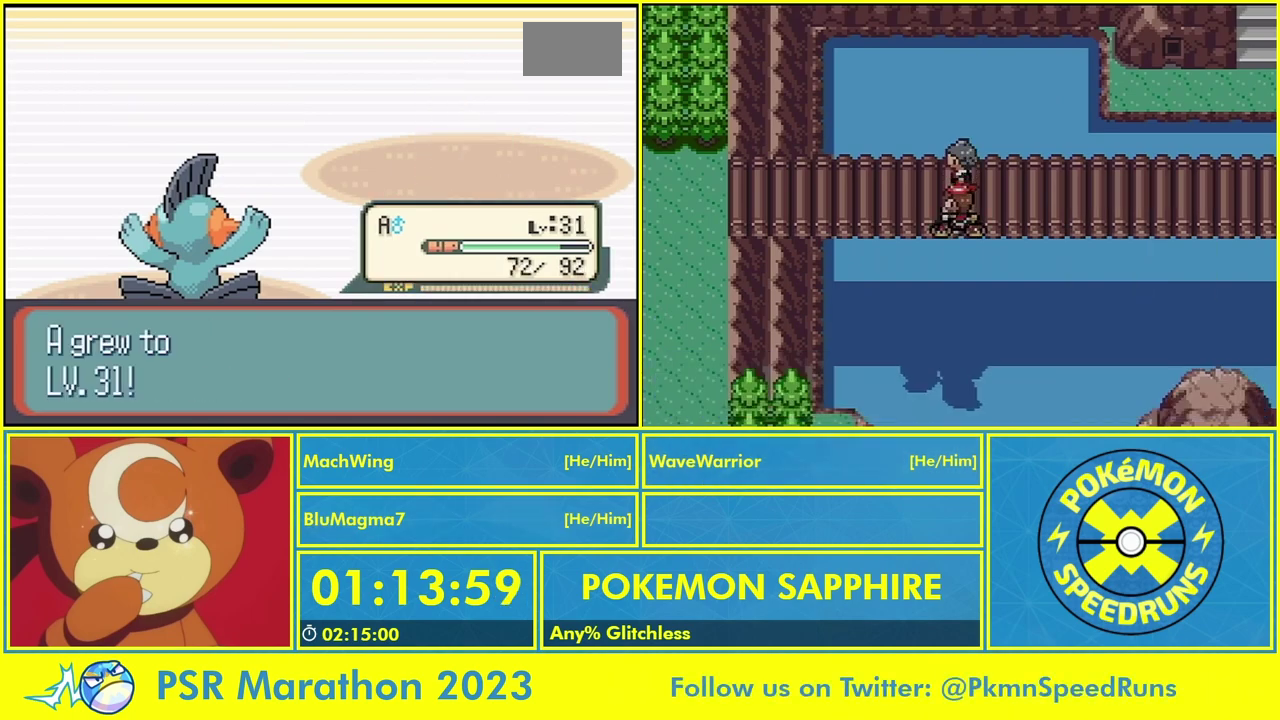
{"buttons": ["A", "B"], "events": [[33, "A", "down"], [33, "B", "up"], [333, "A", "up"], [333, "B", "down"], [400, "A", "down"]]}
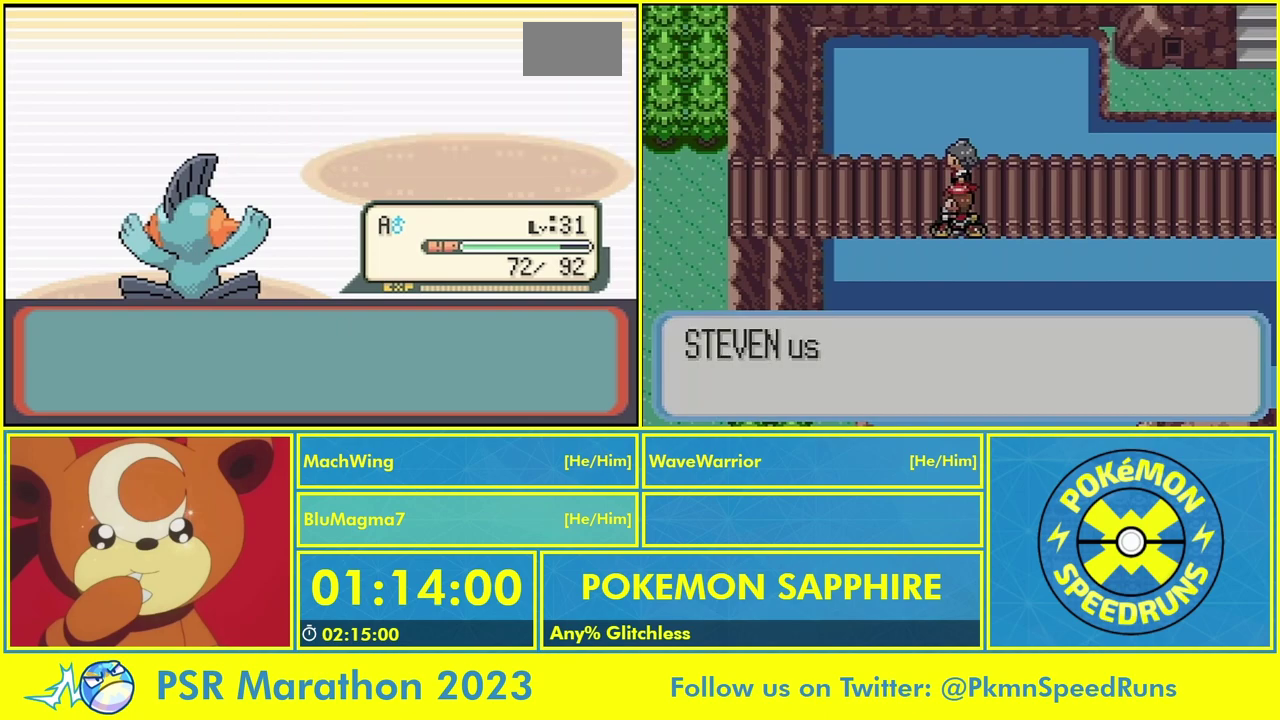
{"buttons": ["B"], "events": [[33, "B", "up"], [100, "B", "down"], [167, "B", "up"], [433, "B", "down"], [500, "A", "up"]]}
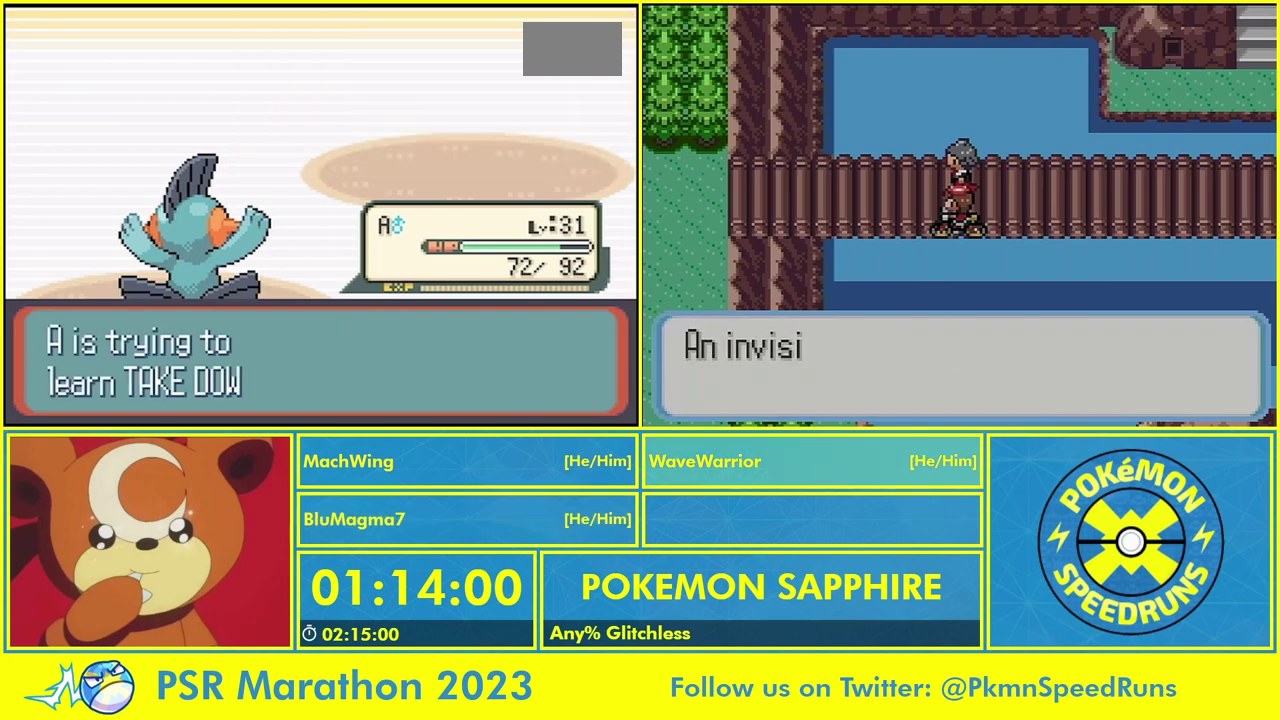
{"buttons": ["B"], "events": [[67, "A", "down"], [67, "B", "up"], [133, "A", "up"], [133, "B", "down"], [200, "B", "up"], [267, "A", "down"], [300, "B", "down"], [367, "A", "up"], [433, "A", "down"], [433, "B", "up"], [500, "A", "up"], [500, "B", "down"]]}
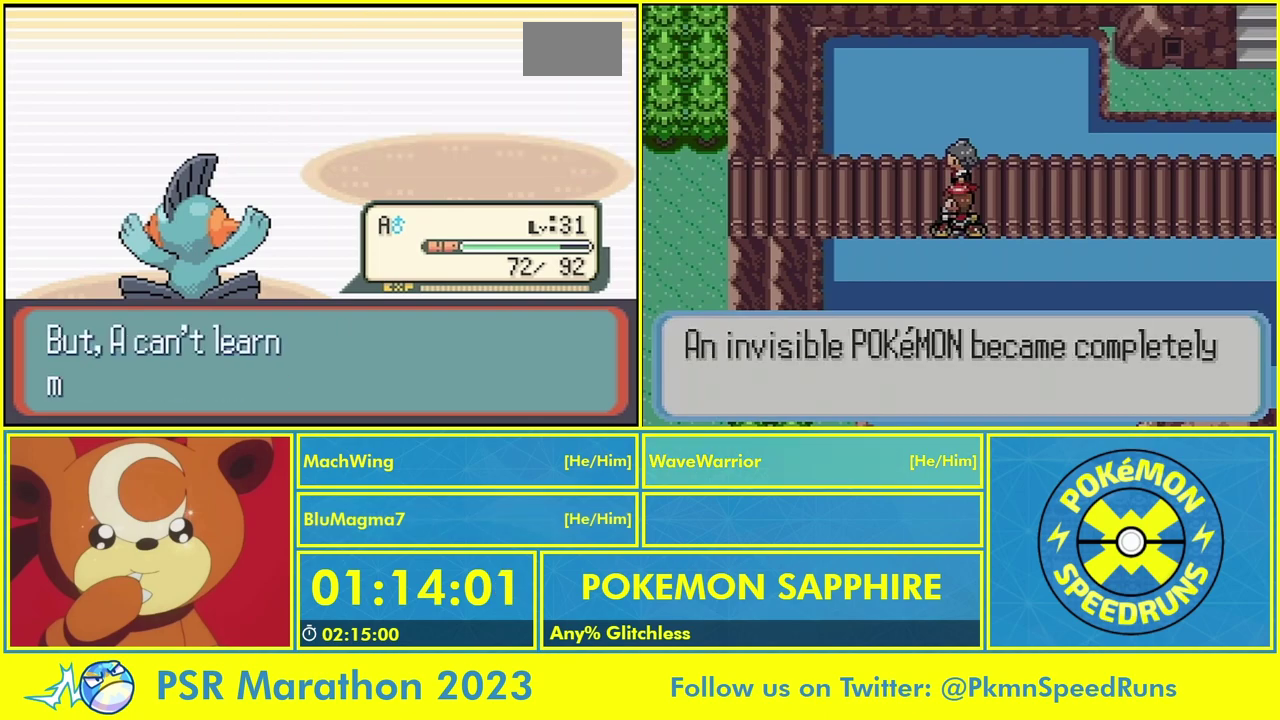
{"buttons": ["A"], "events": [[133, "A", "down"], [133, "B", "up"], [200, "A", "up"], [200, "B", "down"], [300, "A", "down"], [300, "B", "up"], [367, "A", "up"], [367, "B", "down"], [433, "B", "up"], [467, "A", "down"]]}
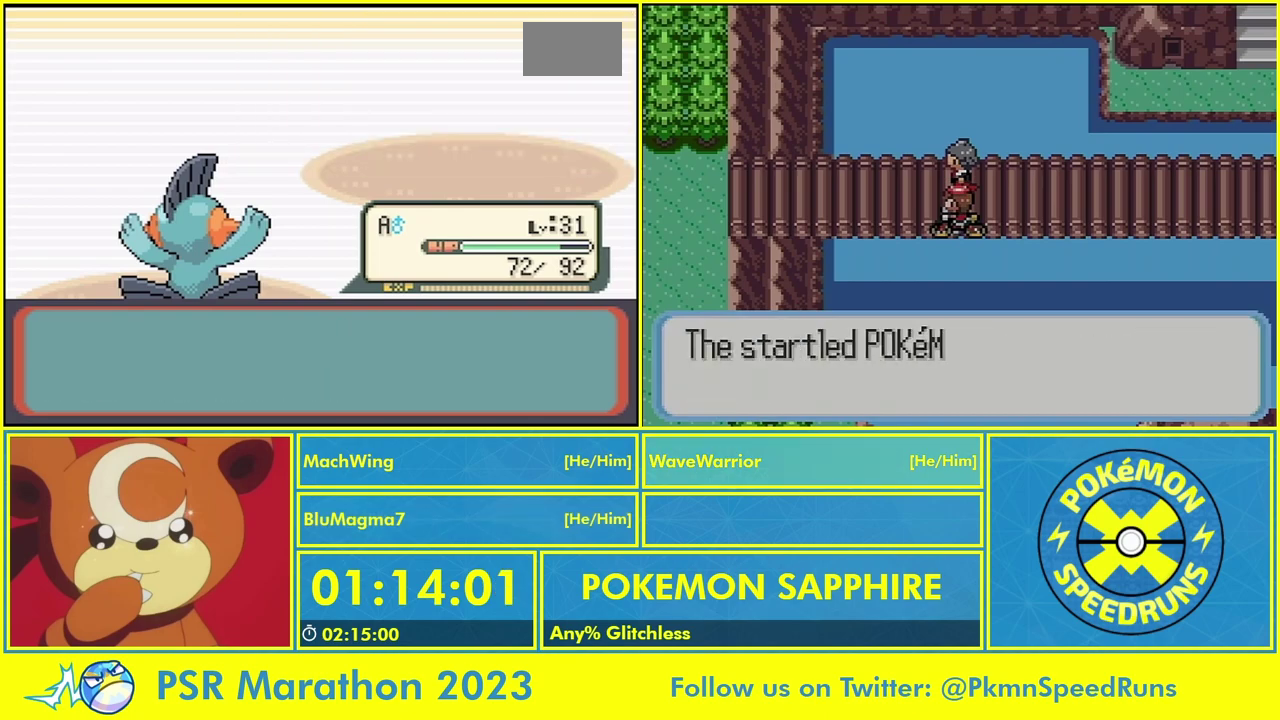
{"buttons": ["A"], "events": [[67, "A", "up"], [67, "B", "down"], [133, "A", "down"], [133, "B", "up"], [233, "A", "up"], [233, "B", "down"], [300, "A", "down"], [367, "B", "up"], [433, "A", "up"], [500, "A", "down"]]}
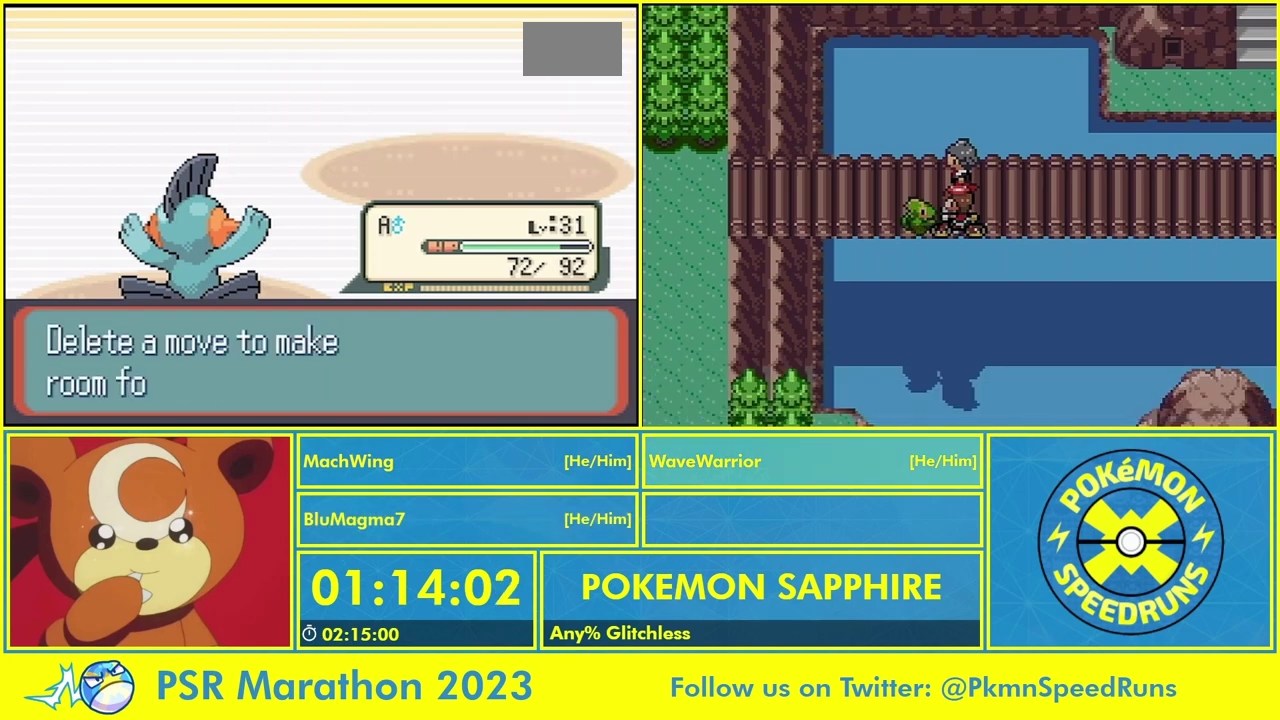
{"buttons": ["B"], "events": [[67, "A", "up"], [167, "B", "down"], [300, "B", "up"], [367, "B", "down"], [433, "B", "up"], [500, "B", "down"]]}
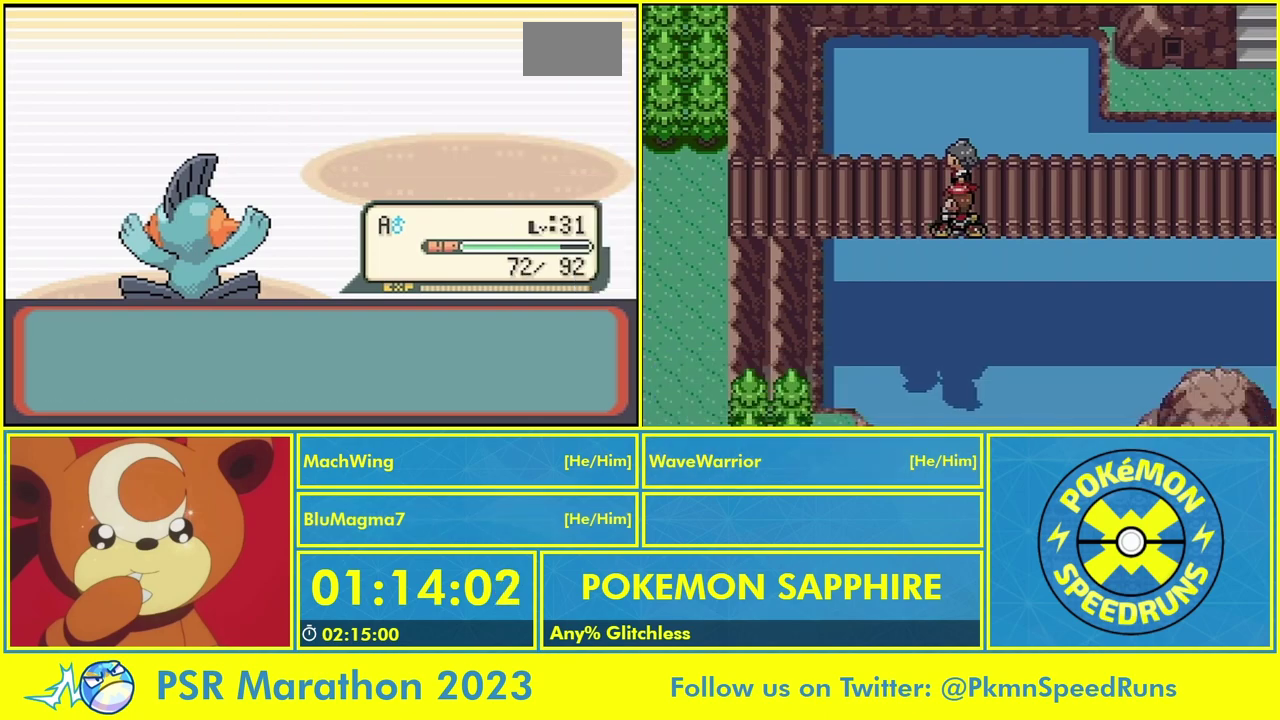
{"buttons": [], "events": [[100, "B", "up"], [233, "B", "down"], [333, "B", "up"], [400, "B", "down"], [500, "B", "up"]]}
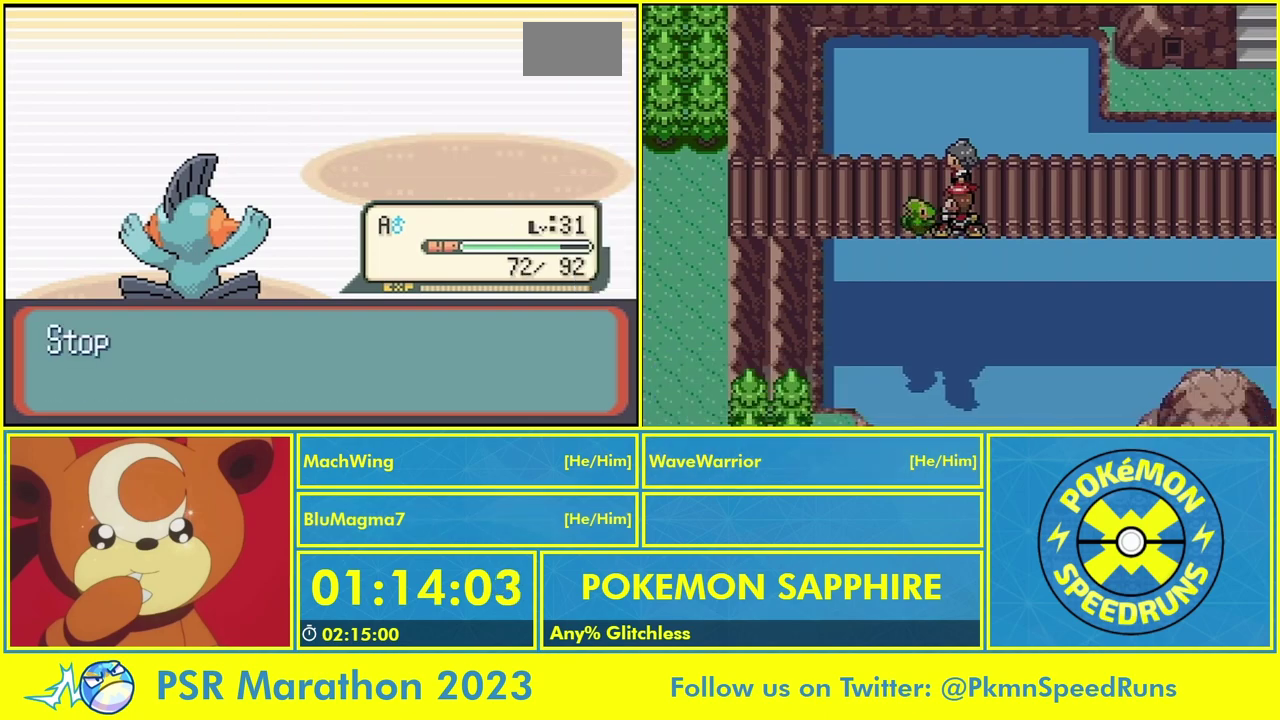
{"buttons": ["A", "L2"], "events": [[300, "A", "down"], [367, "A", "up"], [400, "L2", "down"], [467, "A", "down"]]}
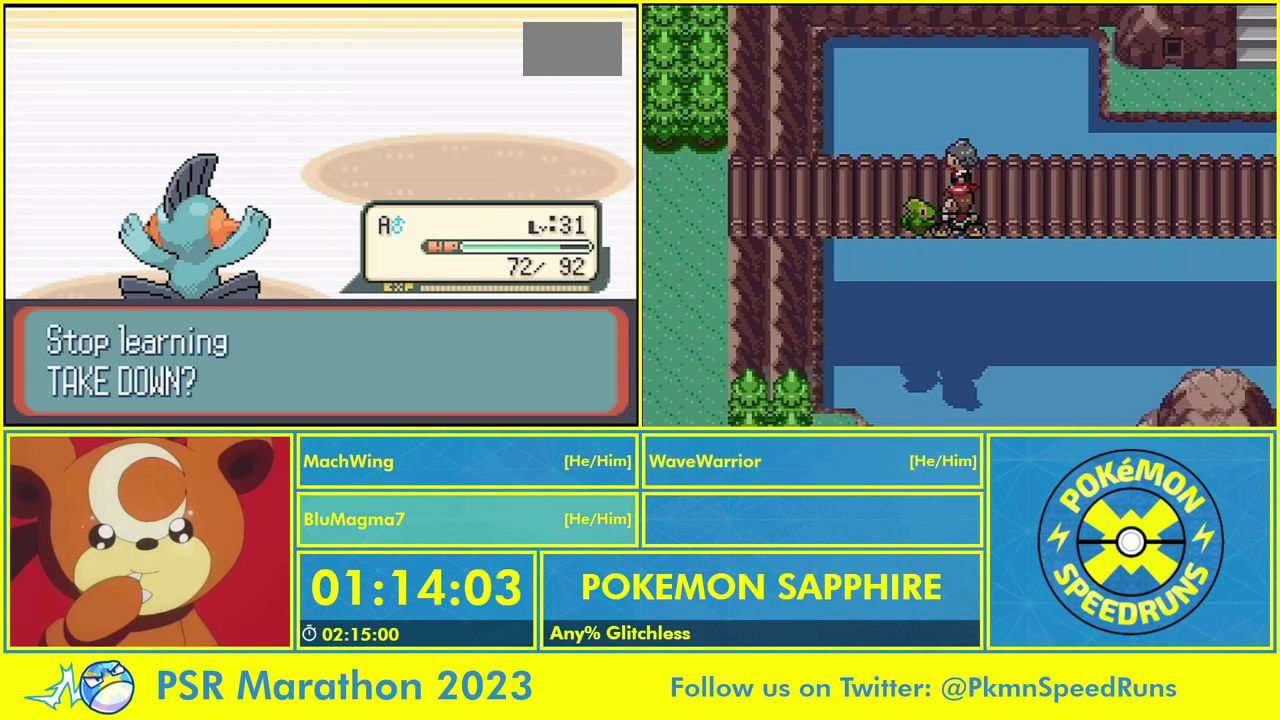
{"buttons": ["L2"], "events": [[33, "L2", "up"], [100, "A", "up"], [167, "A", "down"], [167, "L2", "down"], [233, "L2", "up"], [300, "A", "up"], [400, "A", "down"], [400, "L2", "down"], [467, "A", "up"]]}
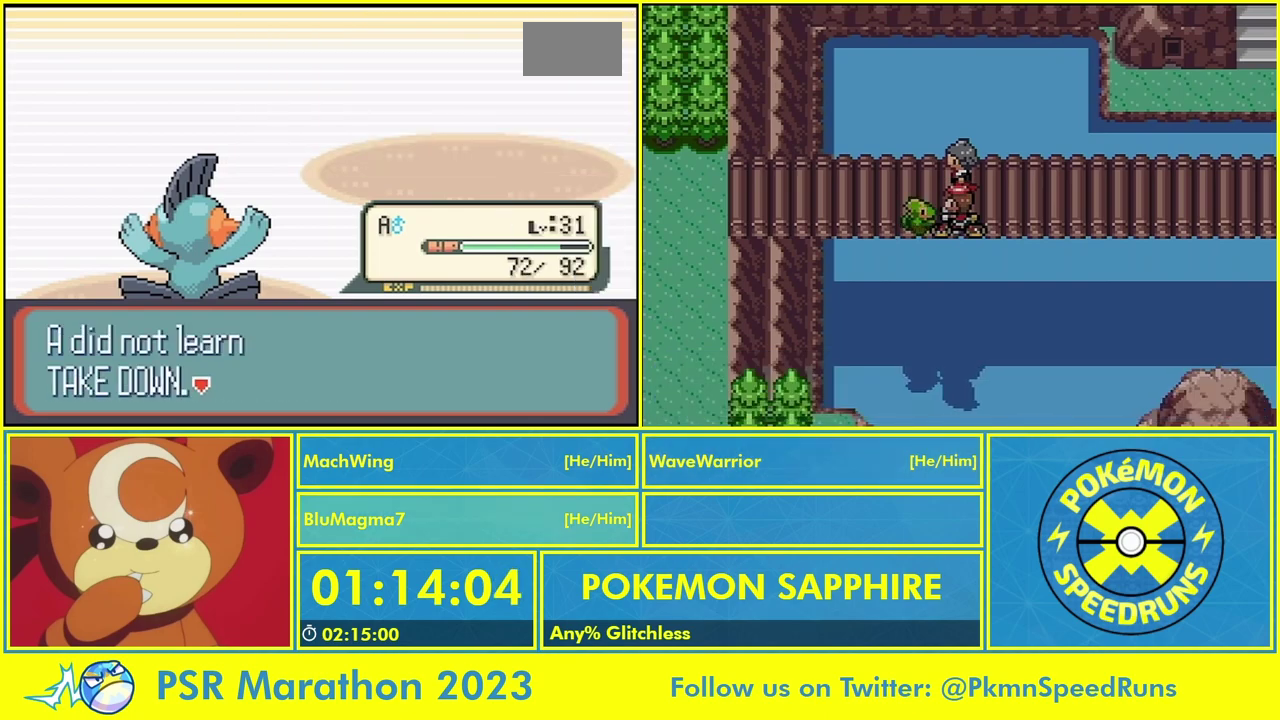
{"buttons": ["A"], "events": [[33, "L2", "up"], [100, "A", "down"], [100, "L2", "down"], [167, "A", "up"], [267, "A", "down"], [267, "L2", "up"], [400, "A", "up"], [400, "L2", "down"], [467, "A", "down"], [500, "L2", "up"]]}
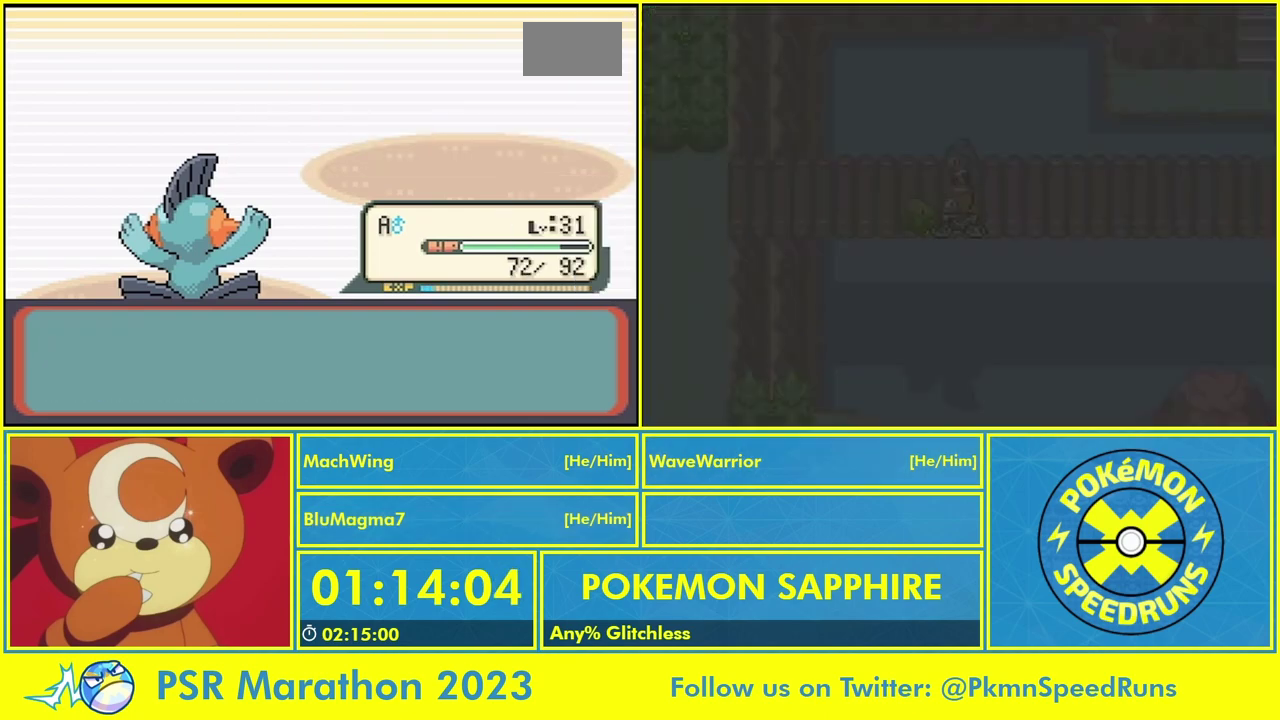
{"buttons": ["L2"], "events": [[100, "A", "up"], [167, "A", "down"], [167, "L2", "down"], [267, "A", "up"], [333, "L2", "up"], [400, "L2", "down"]]}
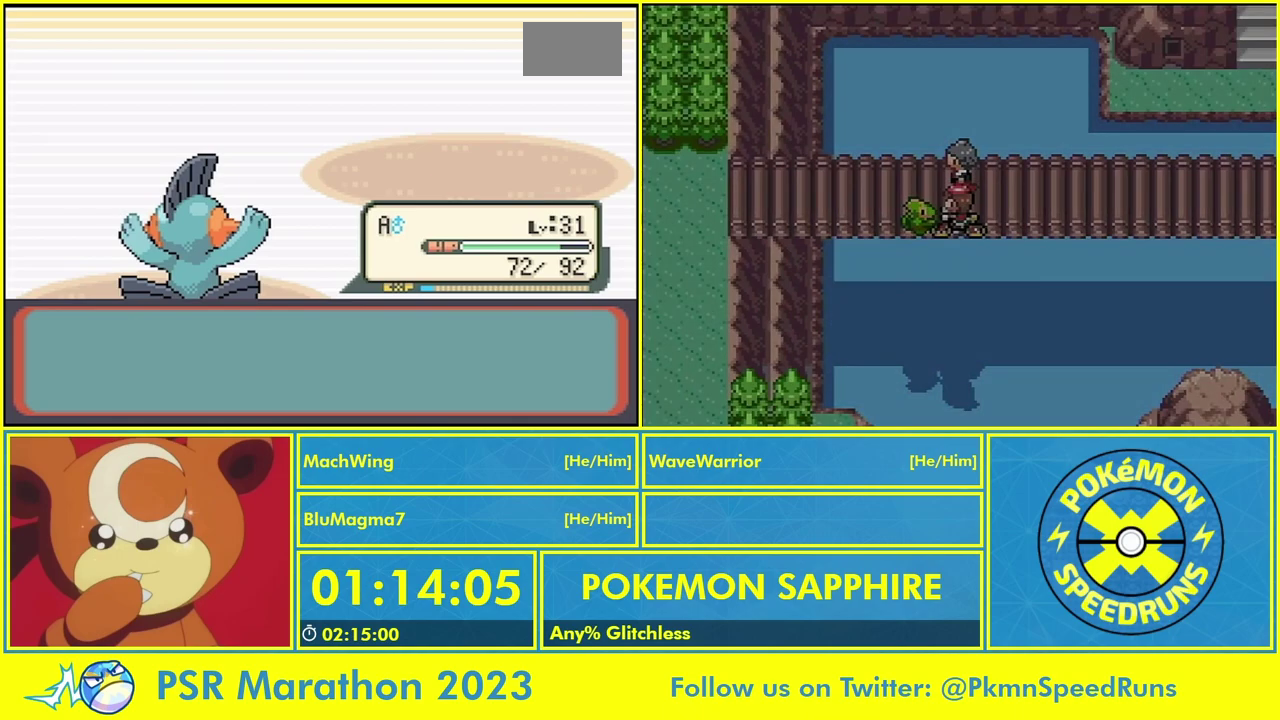
{"buttons": ["A"], "events": [[33, "L2", "up"], [233, "A", "down"], [333, "A", "up"], [467, "A", "down"]]}
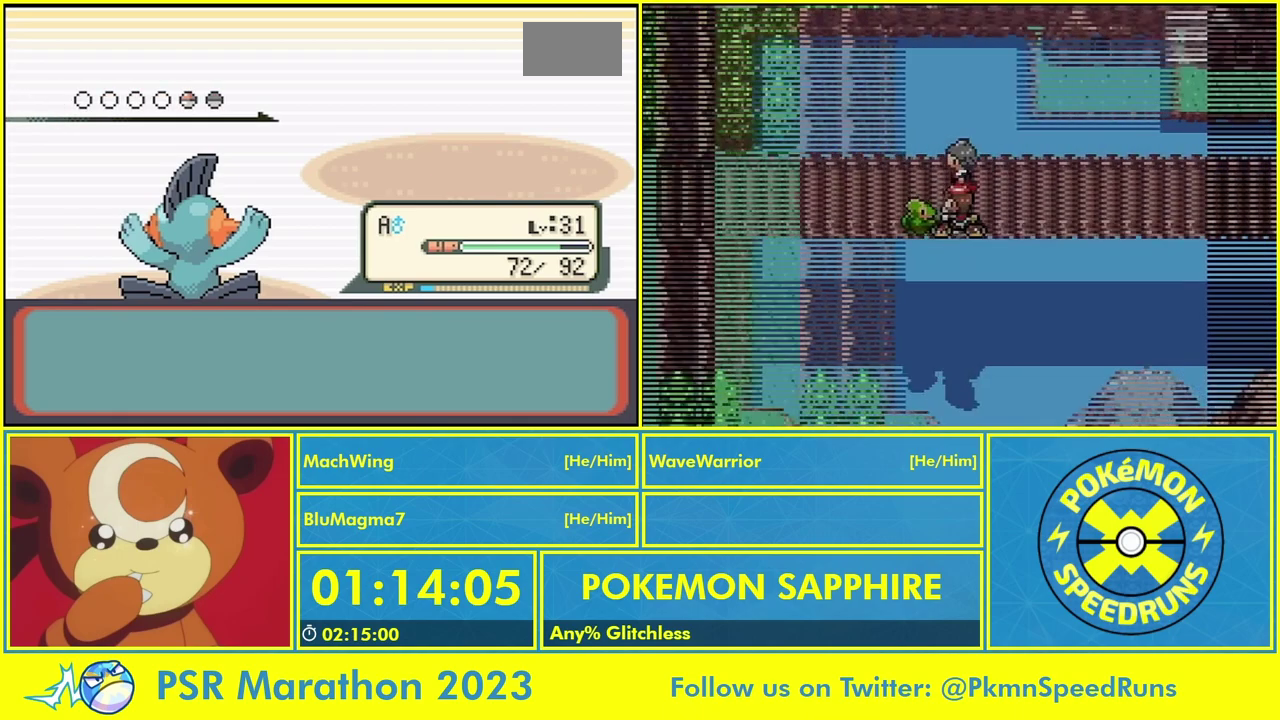
{"buttons": ["B"], "events": [[200, "B", "down"], [333, "A", "up"], [400, "A", "down"], [400, "B", "up"], [467, "A", "up"], [467, "B", "down"]]}
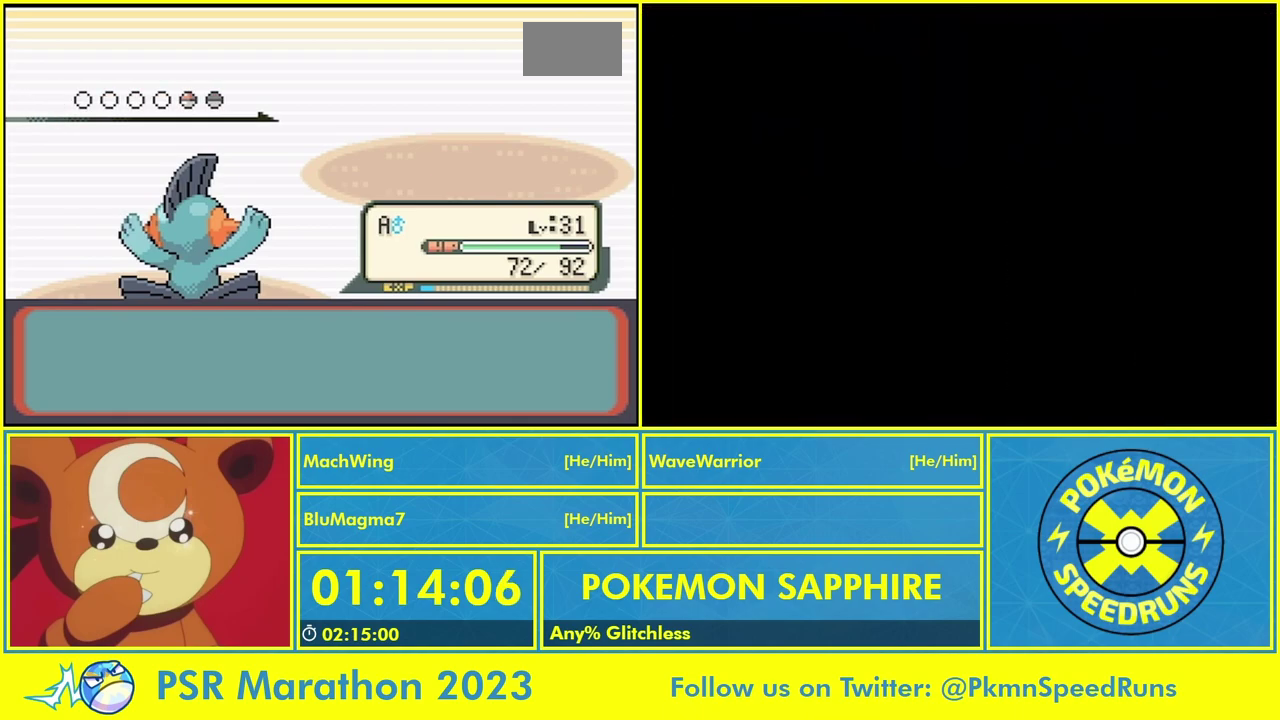
{"buttons": ["B"], "events": [[67, "A", "down"], [67, "B", "up"], [133, "A", "up"], [133, "B", "down"], [200, "A", "down"], [233, "B", "up"], [333, "A", "up"], [333, "B", "down"], [400, "A", "down"], [400, "B", "up"], [500, "A", "up"], [500, "B", "down"]]}
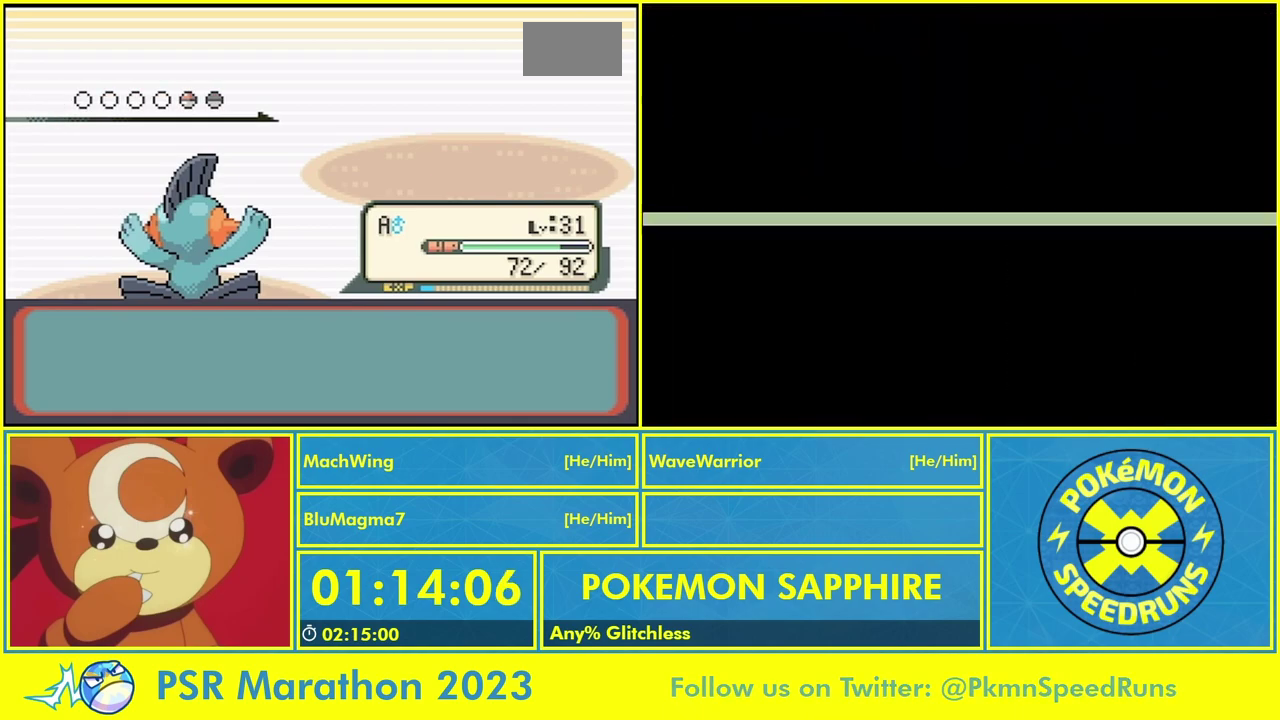
{"buttons": [], "events": [[67, "A", "down"], [67, "B", "up"], [133, "A", "up"], [133, "B", "down"], [267, "A", "down"], [267, "B", "up"], [333, "A", "up"], [333, "B", "down"], [433, "A", "down"], [500, "A", "up"], [500, "B", "up"]]}
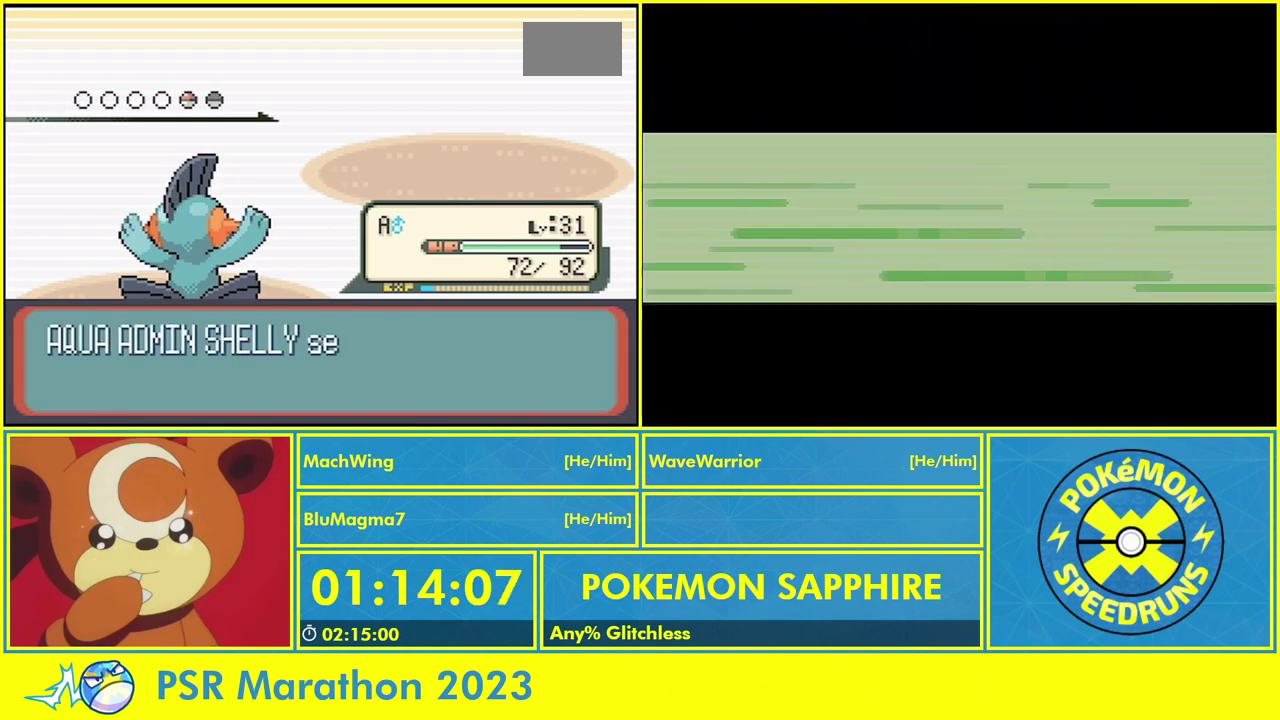
{"buttons": ["A", "B"], "events": [[67, "A", "down"], [133, "B", "down"], [200, "B", "up"], [267, "B", "down"], [367, "A", "up"], [367, "B", "up"], [433, "A", "down"], [433, "B", "down"]]}
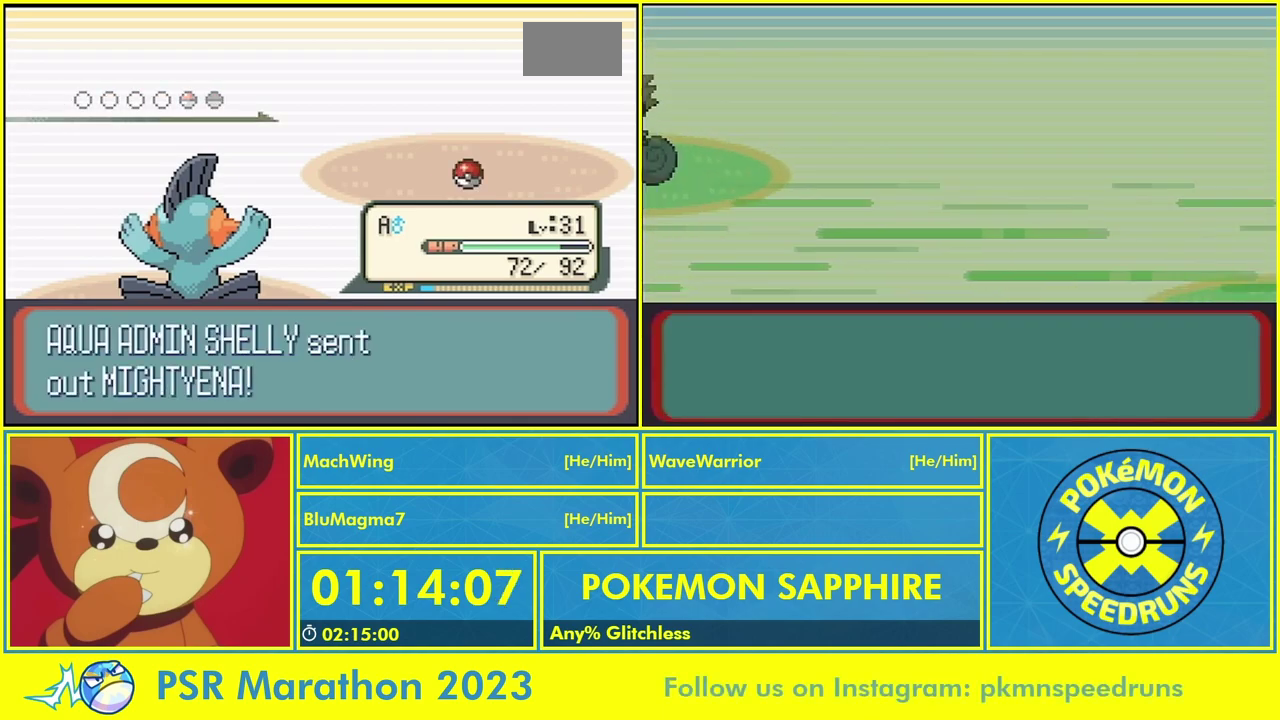
{"buttons": ["A", "B", "R1", "R2"], "events": [[33, "A", "up"], [33, "B", "up"], [100, "A", "down"], [167, "A", "up"], [300, "A", "down"], [300, "B", "down"], [367, "A", "up"], [367, "R1", "down"], [400, "B", "up"], [467, "A", "down"], [467, "B", "down"], [467, "R2", "down"]]}
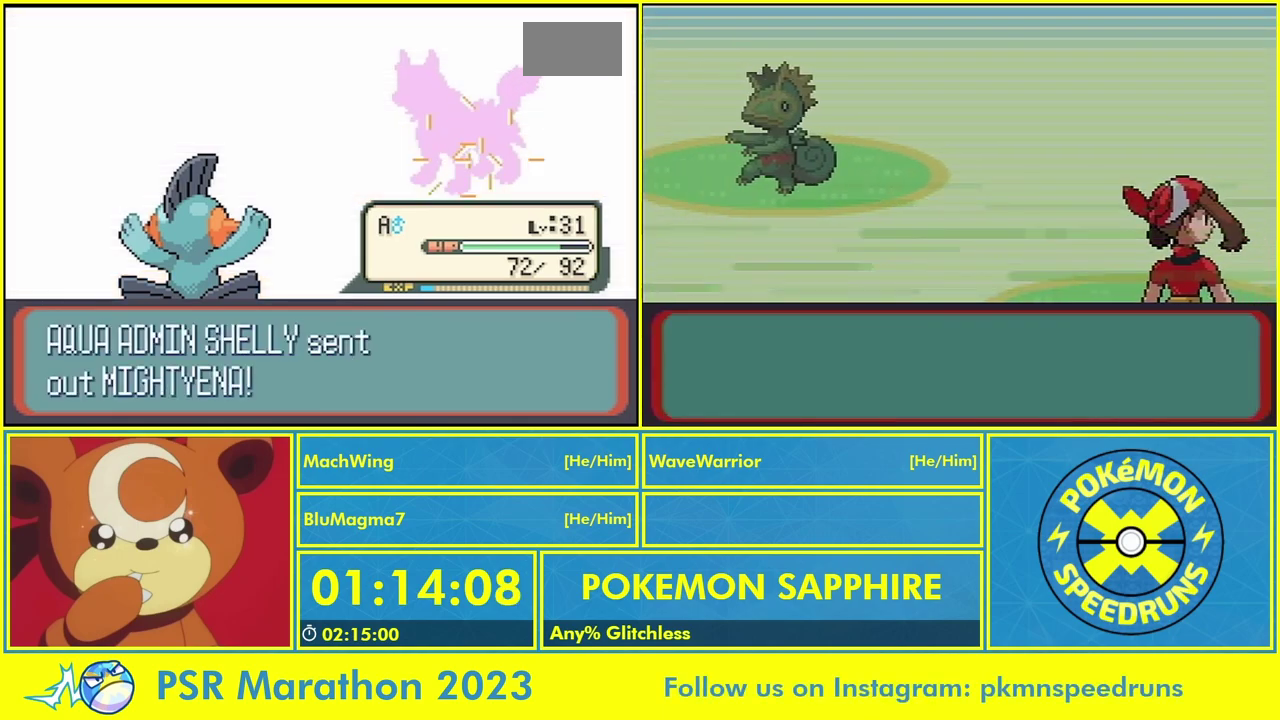
{"buttons": [], "events": [[33, "A", "up"], [100, "B", "up"], [100, "R2", "up"], [167, "A", "down"], [167, "B", "down"], [167, "R1", "up"], [300, "A", "up"], [300, "B", "up"], [367, "A", "down"], [500, "A", "up"]]}
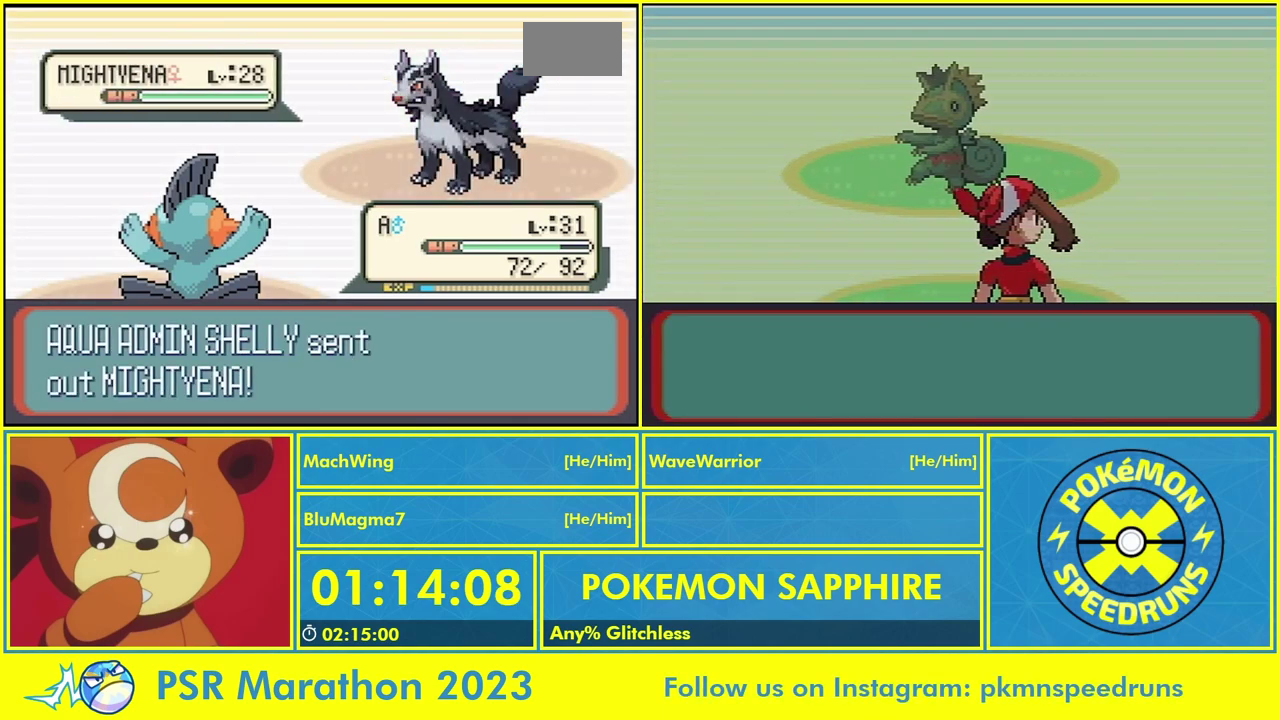
{"buttons": ["B"], "events": [[267, "B", "down"], [333, "A", "down"], [400, "A", "up"], [400, "B", "up"], [467, "B", "down"]]}
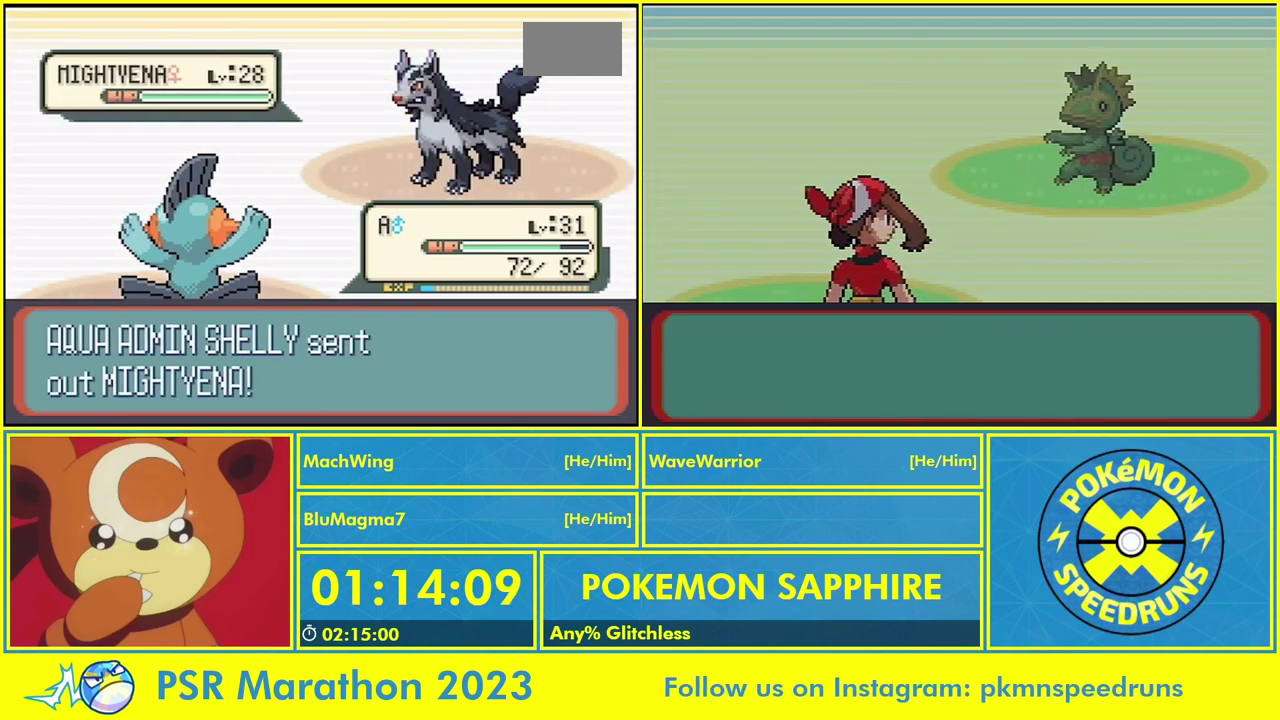
{"buttons": ["B"], "events": [[33, "A", "down"], [100, "A", "up"], [100, "B", "up"], [167, "B", "down"], [200, "A", "down"], [267, "A", "up"], [333, "B", "up"], [400, "A", "down"], [400, "B", "down"], [467, "A", "up"]]}
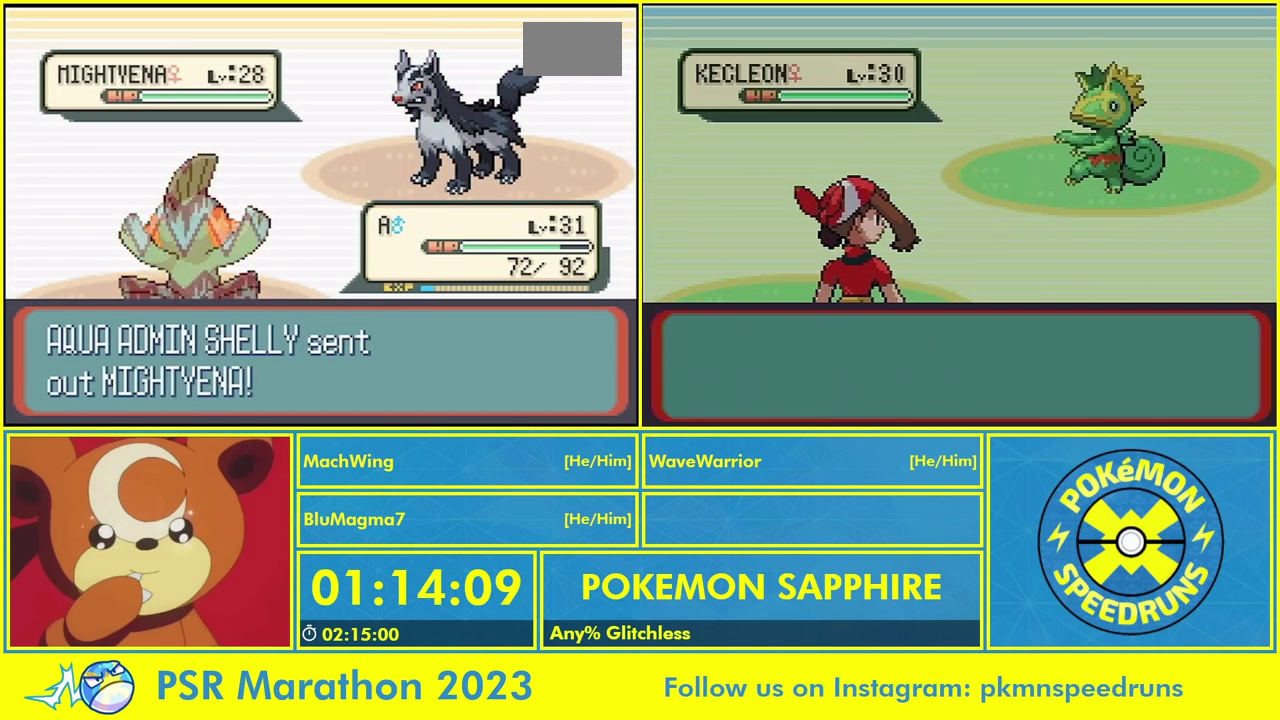
{"buttons": ["A"], "events": [[33, "B", "up"], [100, "A", "down"], [100, "B", "down"], [200, "A", "up"], [200, "B", "up"], [267, "A", "down"], [333, "B", "down"], [400, "A", "up"], [400, "B", "up"], [467, "A", "down"]]}